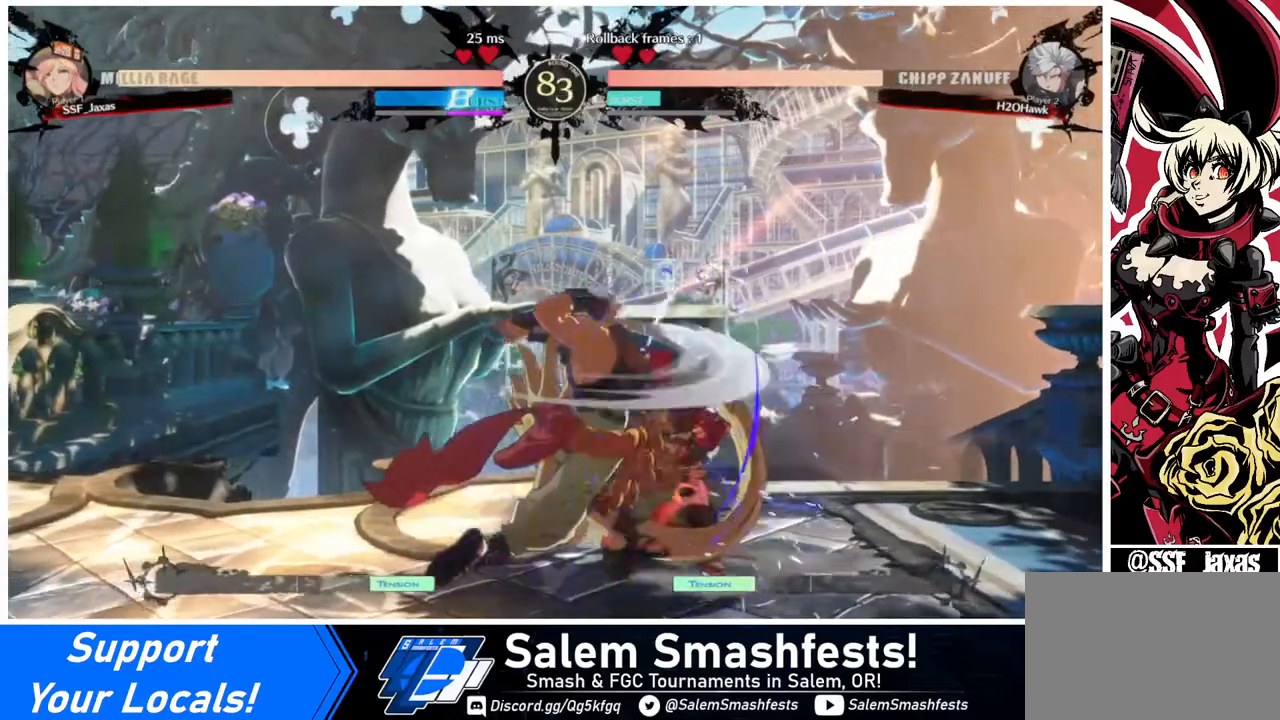
Gameplay with a controller (arcade stick); each line is a JSON object with the inputs held at the frame after it. "events" lists button and stick changes between this image and that frame as [ms after this image, input, new state], when the widget could be followed in between. Not read: L3 R3.
{"buttons": ["DPAD_DOWN", "DPAD_RIGHT"], "events": []}
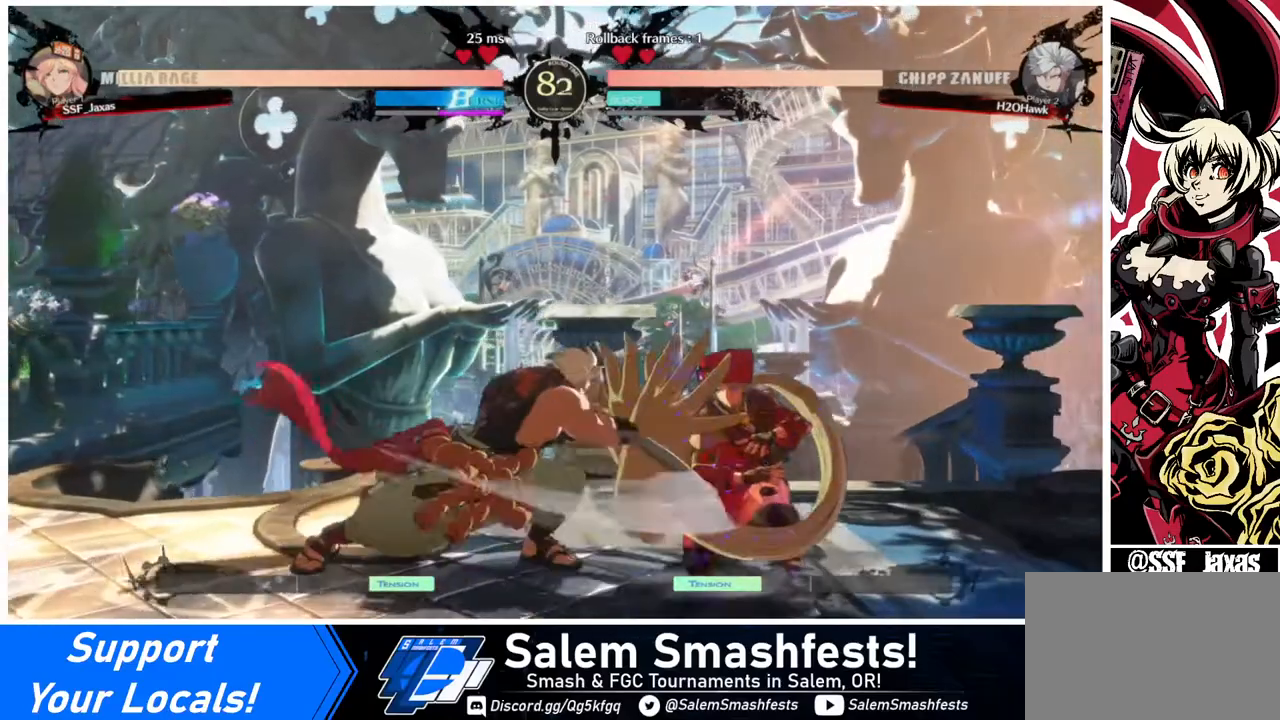
{"buttons": ["DPAD_DOWN"], "events": [[200, "DPAD_DOWN", "up"], [200, "DPAD_RIGHT", "up"], [280, "DPAD_LEFT", "down"], [360, "CROSS", "down"], [400, "CROSS", "up"], [400, "DPAD_LEFT", "up"], [480, "DPAD_DOWN", "down"]]}
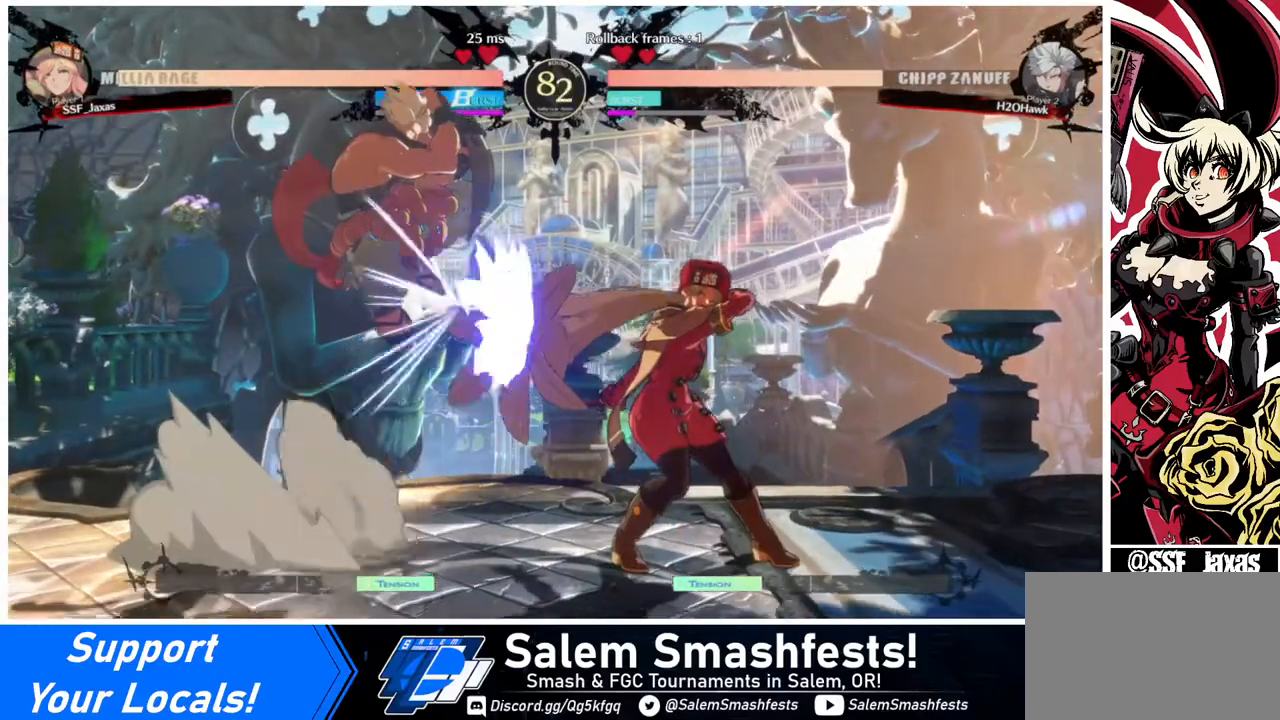
{"buttons": [], "events": [[40, "DPAD_RIGHT", "down"], [80, "CROSS", "down"], [80, "DPAD_DOWN", "up"], [240, "CROSS", "up"], [520, "DPAD_RIGHT", "up"]]}
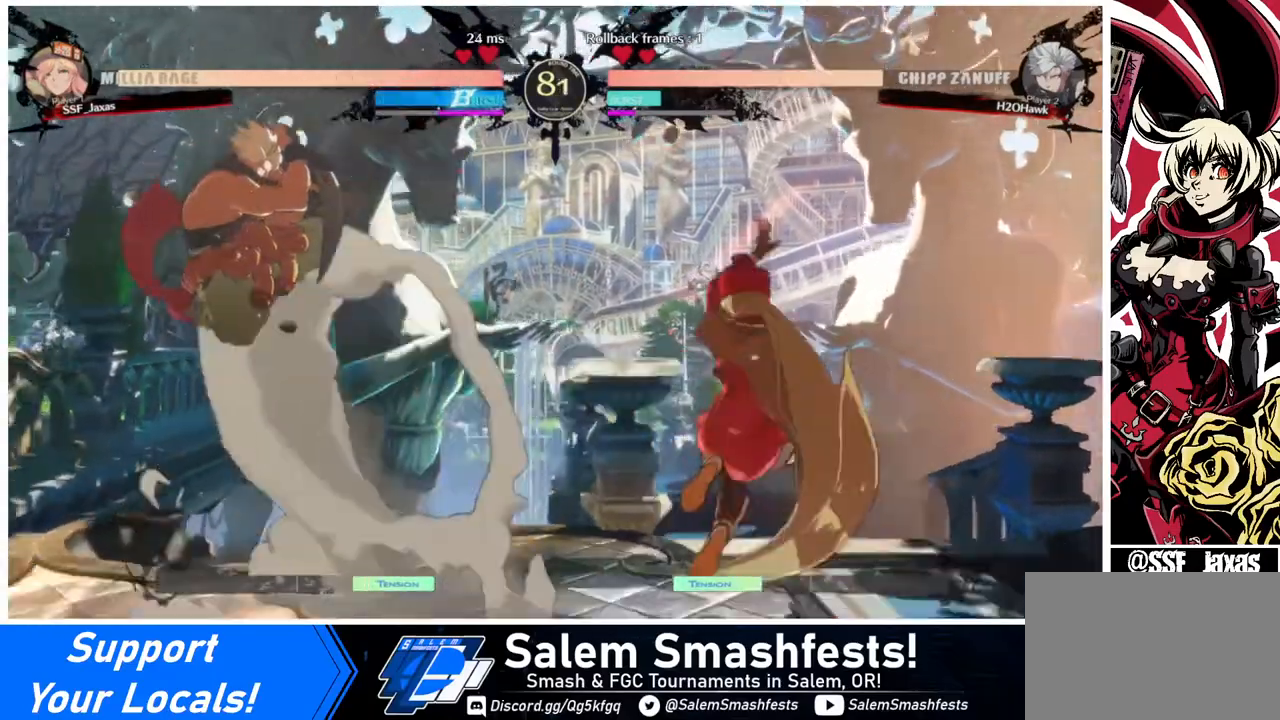
{"buttons": [], "events": []}
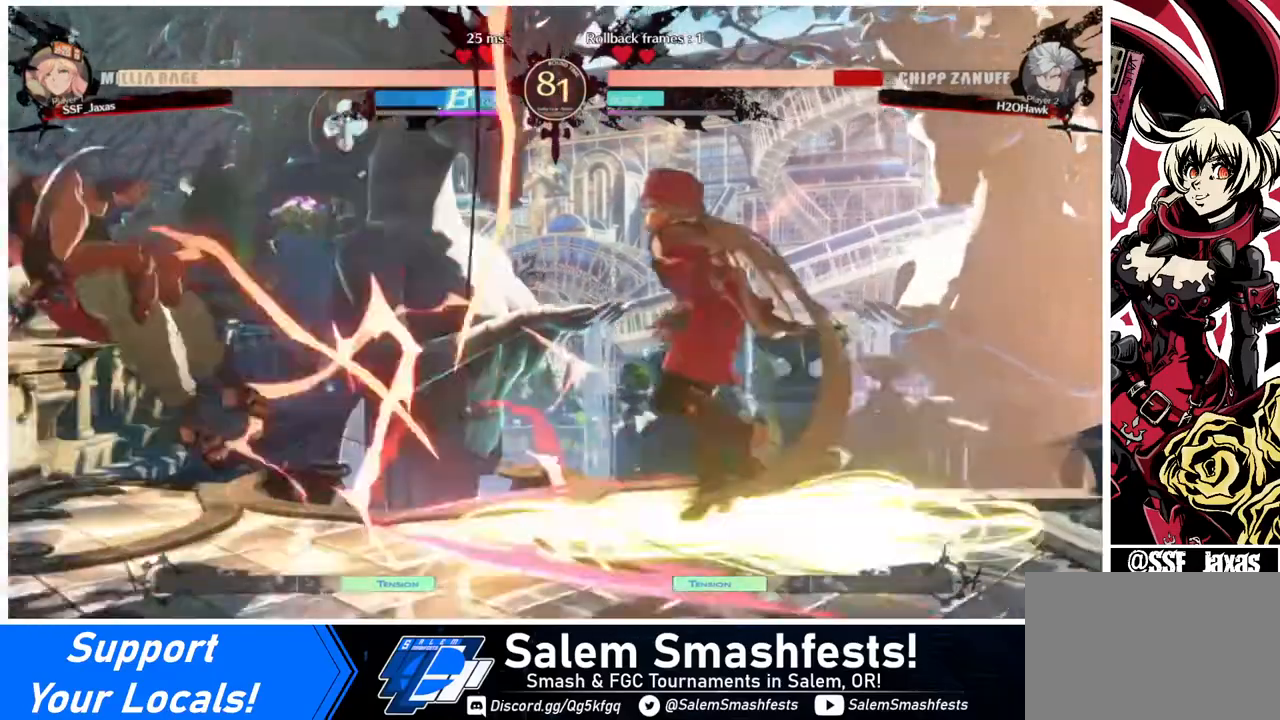
{"buttons": ["L1", "DPAD_LEFT"], "events": [[400, "DPAD_DOWN", "down"], [440, "DPAD_DOWN", "up"], [440, "DPAD_LEFT", "down"], [440, "DPAD_UP", "down"], [440, "L1", "down"], [520, "DPAD_UP", "up"]]}
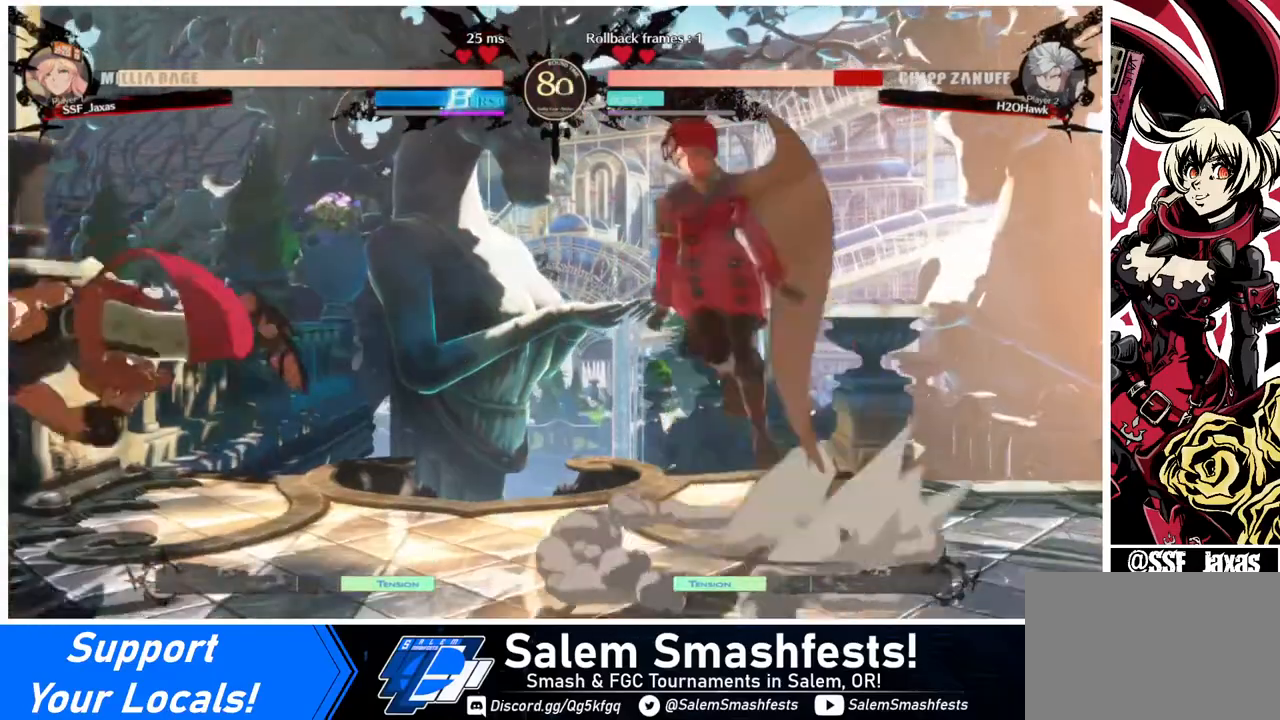
{"buttons": ["L1"], "events": [[40, "DPAD_LEFT", "up"], [80, "L1", "up"], [480, "L1", "down"]]}
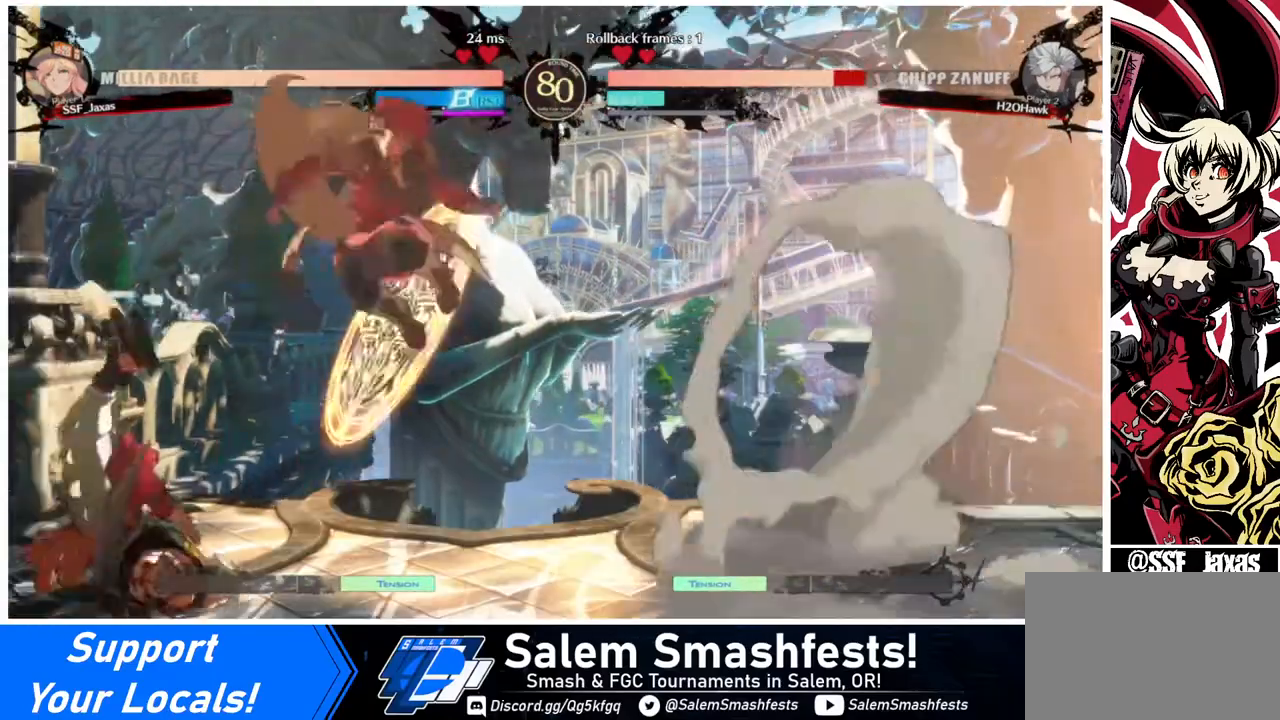
{"buttons": ["DPAD_DOWN"], "events": [[160, "L1", "up"], [400, "SQUARE", "down"], [480, "DPAD_DOWN", "down"], [480, "SQUARE", "up"]]}
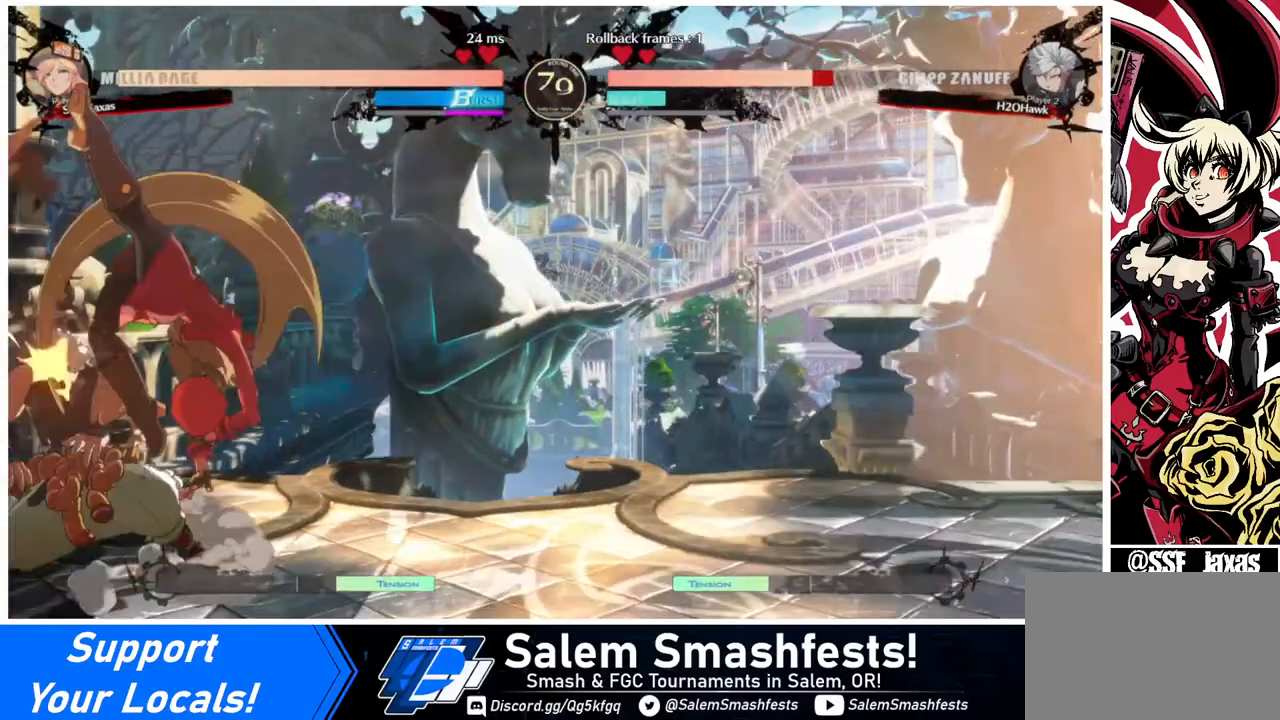
{"buttons": ["R2", "DPAD_DOWN"], "events": [[240, "SQUARE", "down"], [320, "SQUARE", "up"], [480, "R2", "down"]]}
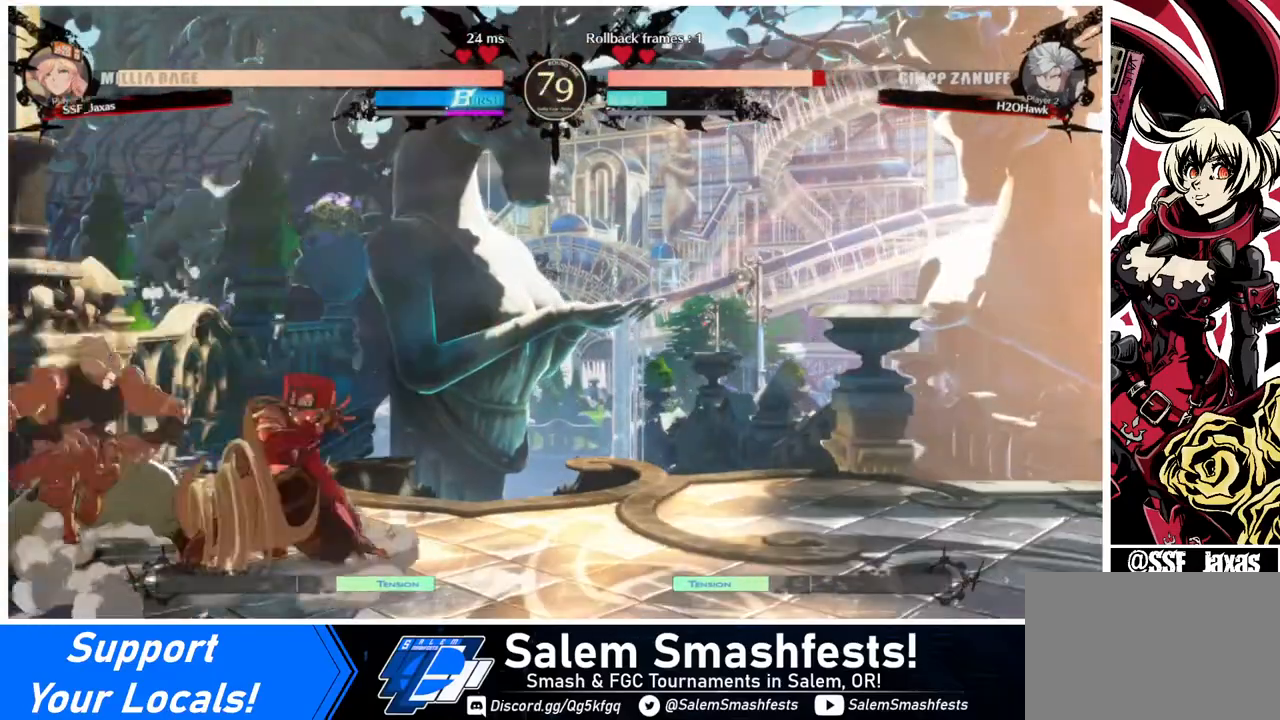
{"buttons": ["TRIANGLE"], "events": [[120, "DPAD_DOWN", "up"], [160, "R2", "up"], [360, "DPAD_DOWN", "down"], [400, "DPAD_LEFT", "down"], [440, "DPAD_DOWN", "up"], [480, "TRIANGLE", "down"], [520, "DPAD_LEFT", "up"]]}
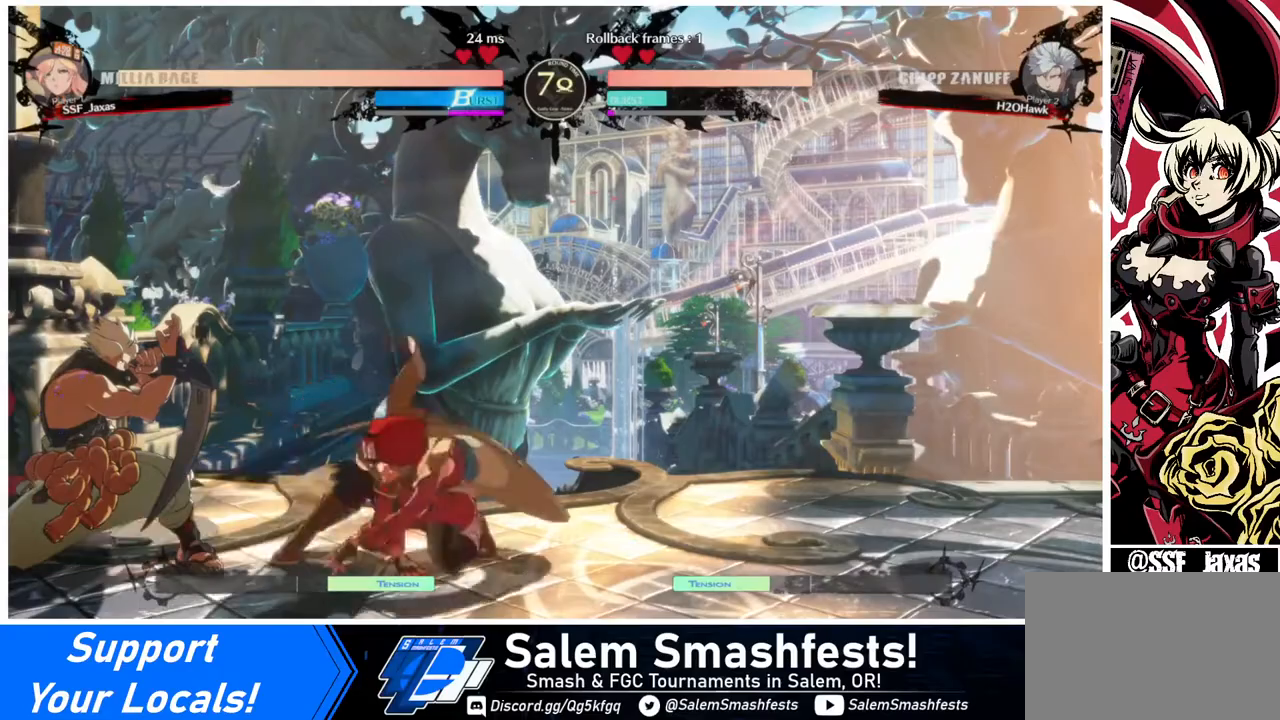
{"buttons": [], "events": [[40, "TRIANGLE", "up"], [120, "DPAD_DOWN", "down"], [160, "DPAD_DOWN", "up"], [160, "DPAD_LEFT", "down"], [320, "DPAD_LEFT", "up"], [320, "DPAD_RIGHT", "down"], [480, "DPAD_RIGHT", "up"]]}
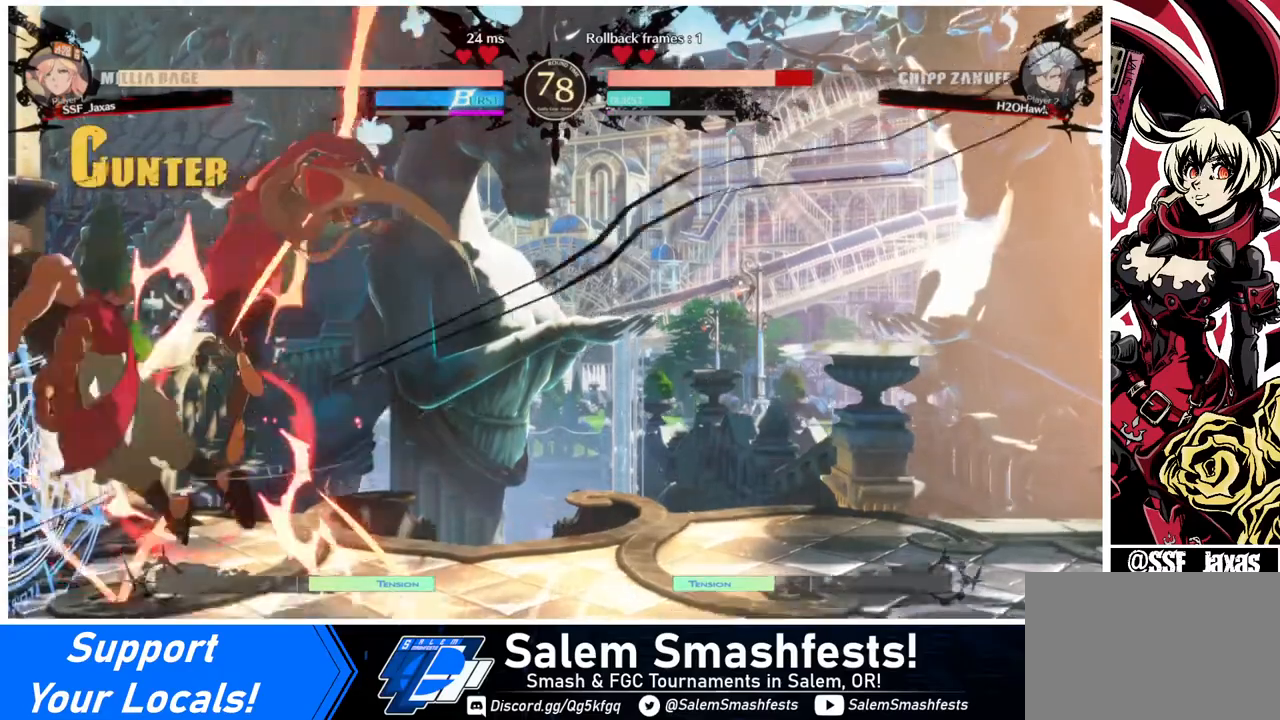
{"buttons": ["R1", "DPAD_LEFT"], "events": [[240, "DPAD_RIGHT", "down"], [440, "DPAD_LEFT", "down"], [440, "DPAD_RIGHT", "up"], [440, "R1", "down"]]}
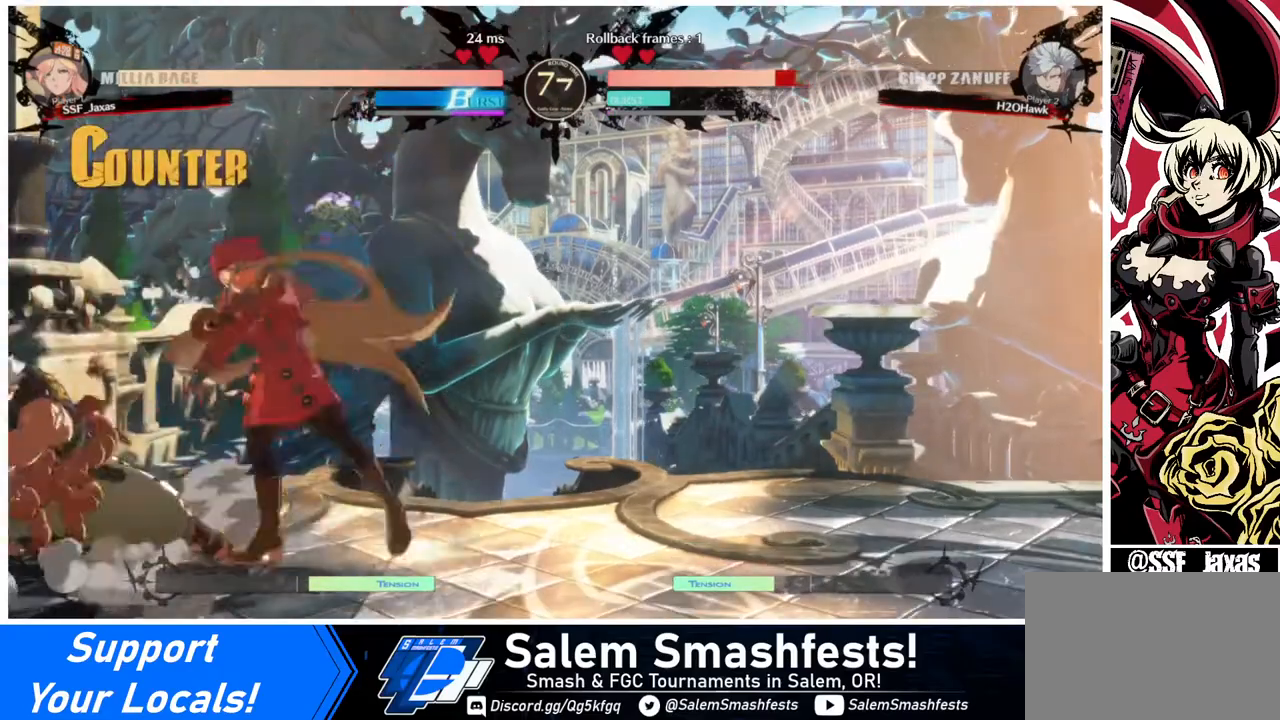
{"buttons": ["SQUARE", "DPAD_LEFT"], "events": [[80, "R1", "up"], [160, "DPAD_LEFT", "up"], [320, "DPAD_DOWN", "down"], [320, "DPAD_LEFT", "down"], [400, "DPAD_DOWN", "up"], [400, "SQUARE", "down"]]}
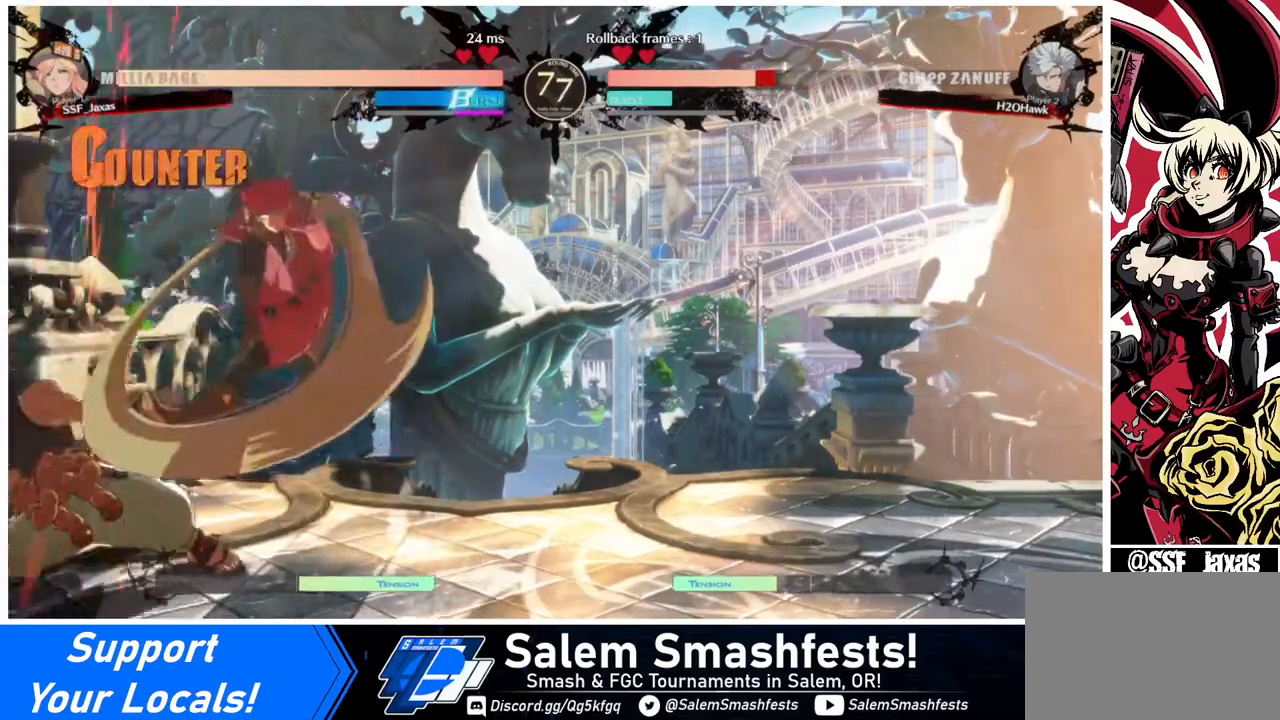
{"buttons": ["DPAD_RIGHT"], "events": [[40, "DPAD_LEFT", "up"], [40, "SQUARE", "up"], [120, "DPAD_RIGHT", "down"], [400, "R2", "down"], [480, "R2", "up"]]}
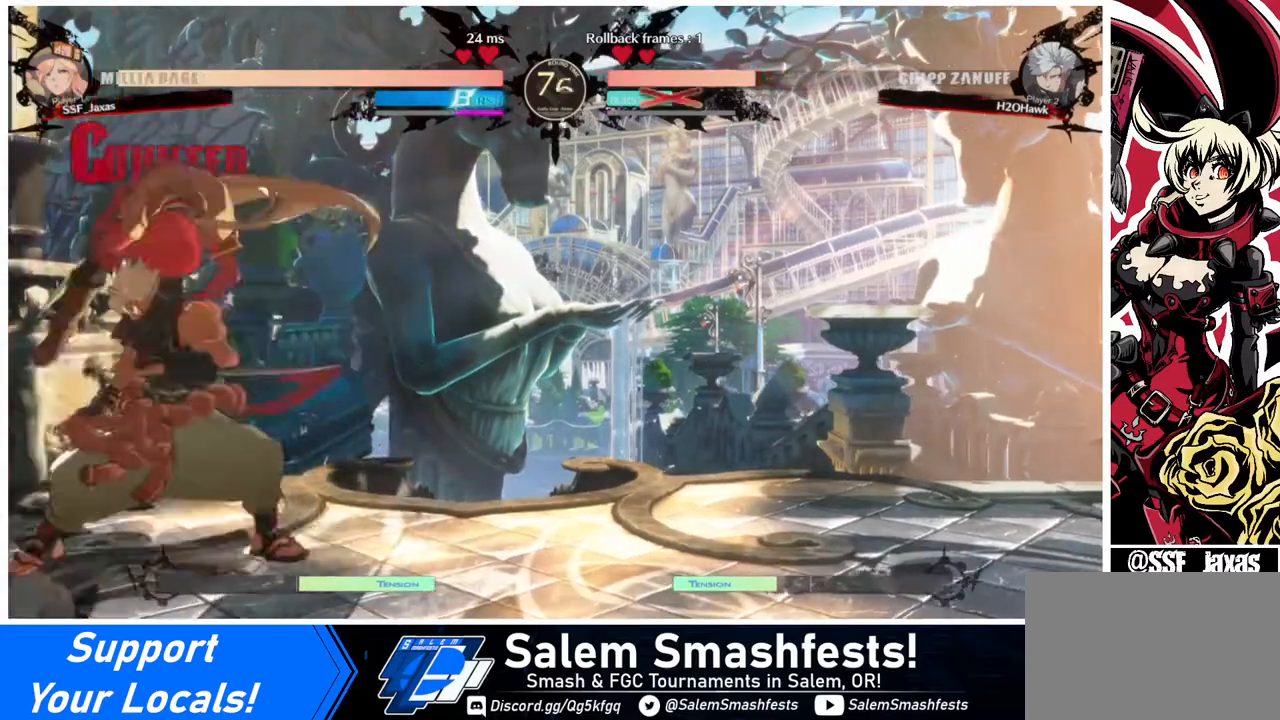
{"buttons": [], "events": [[320, "DPAD_RIGHT", "up"]]}
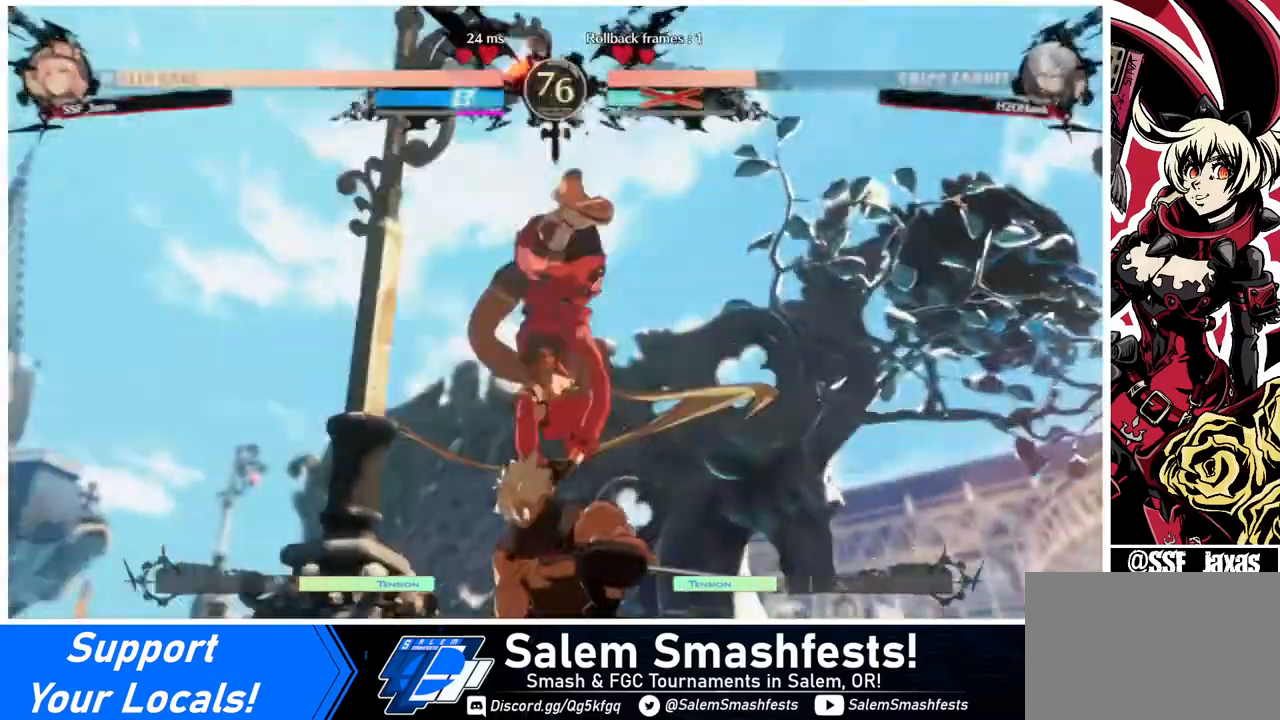
{"buttons": [], "events": []}
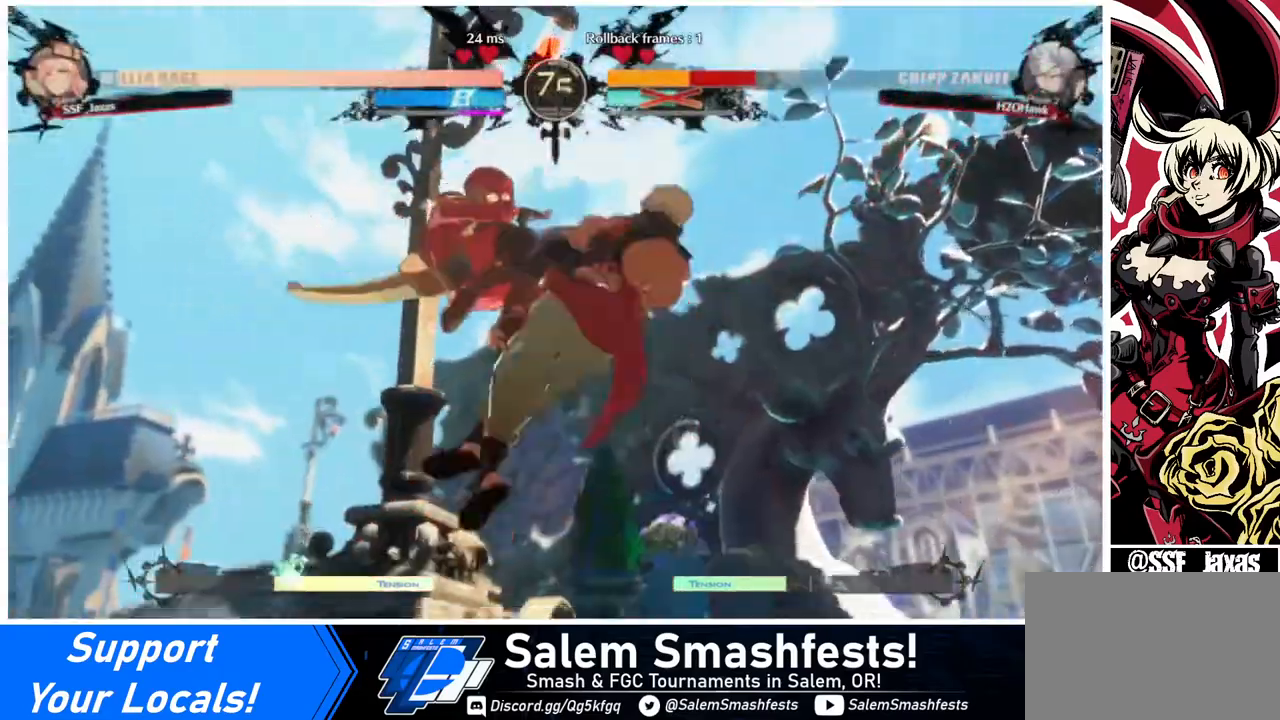
{"buttons": ["DPAD_RIGHT"], "events": [[440, "DPAD_RIGHT", "down"]]}
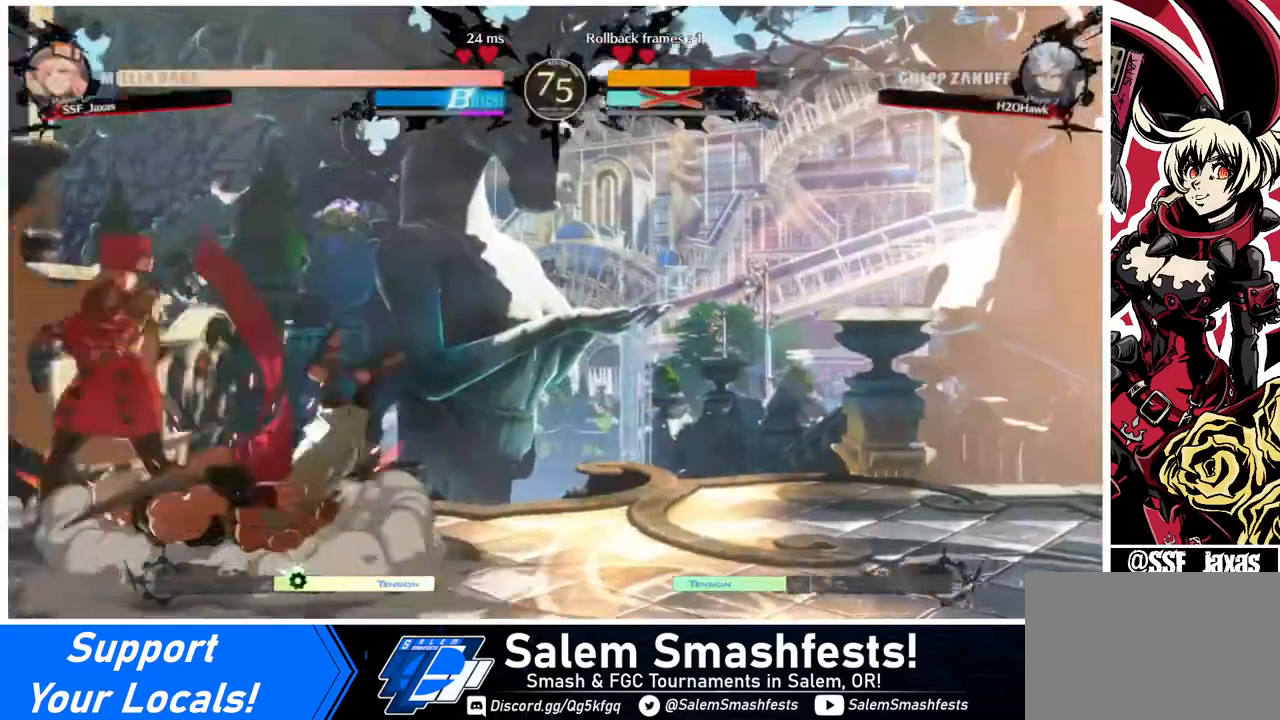
{"buttons": ["DPAD_RIGHT"], "events": [[160, "TRIANGLE", "down"], [280, "TRIANGLE", "up"], [400, "DPAD_UP", "down"], [520, "DPAD_UP", "up"]]}
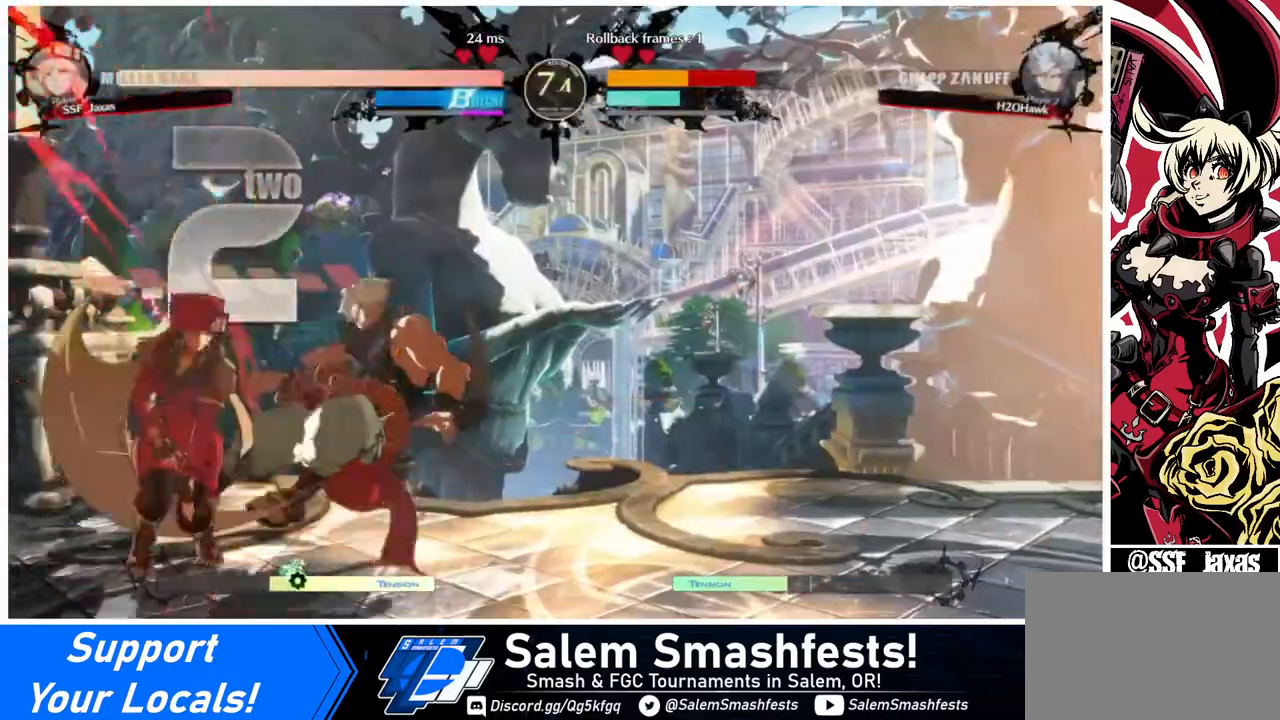
{"buttons": [], "events": [[40, "DPAD_RIGHT", "up"], [40, "L1", "down"], [120, "L1", "up"], [160, "DPAD_LEFT", "down"], [160, "SQUARE", "down"], [160, "TRIANGLE", "down"], [320, "SQUARE", "up"], [320, "TRIANGLE", "up"], [400, "DPAD_LEFT", "up"]]}
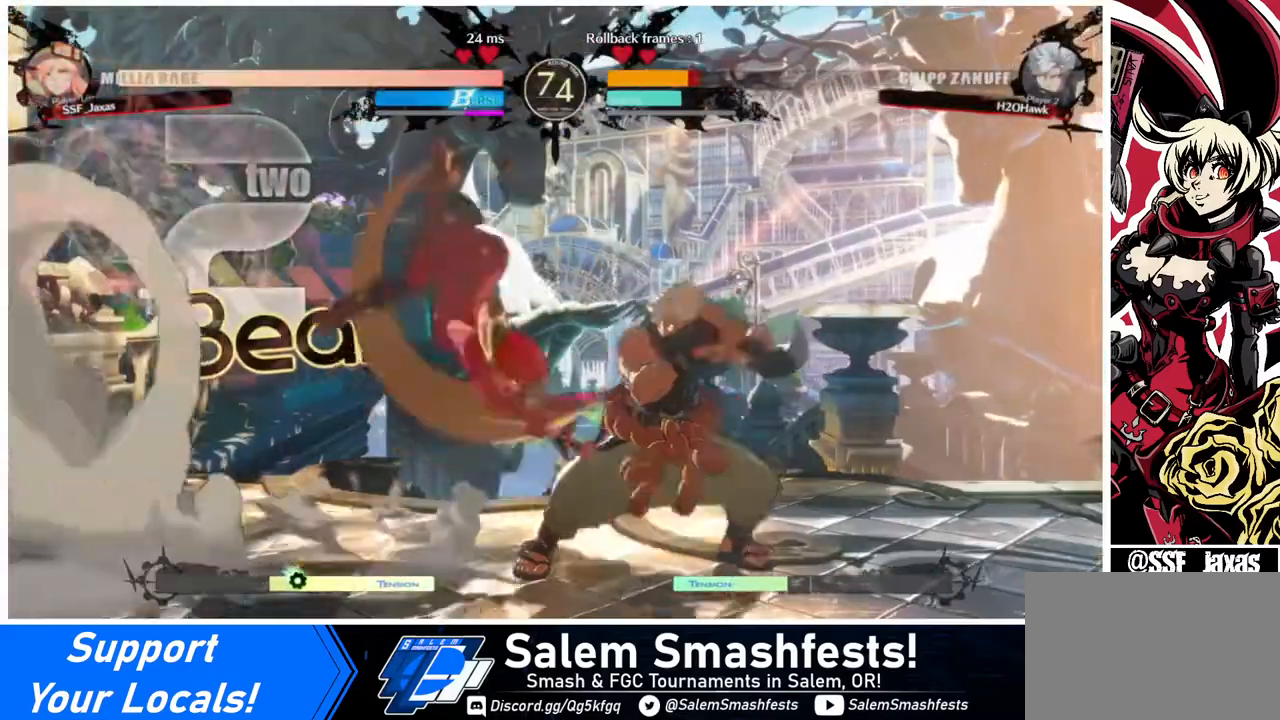
{"buttons": ["R2", "DPAD_DOWN"], "events": [[40, "DPAD_DOWN", "down"], [320, "SQUARE", "down"], [440, "SQUARE", "up"], [480, "R2", "down"]]}
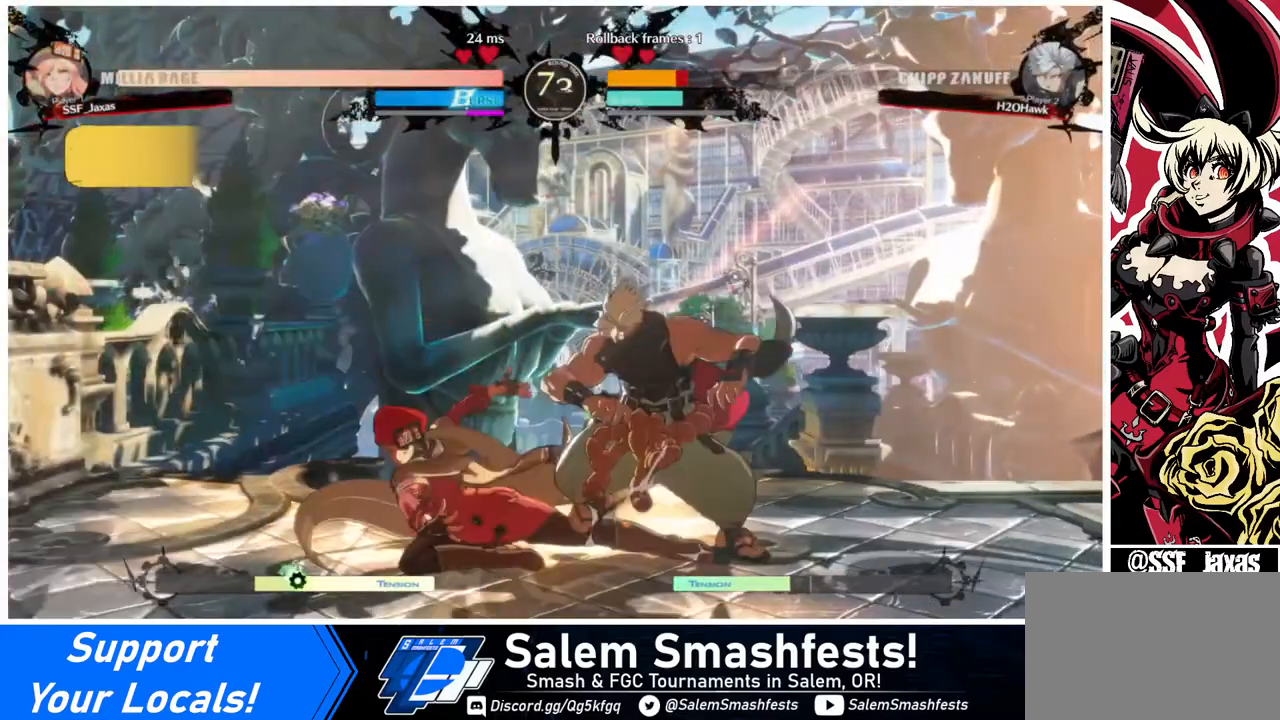
{"buttons": [], "events": [[120, "DPAD_DOWN", "up"], [120, "R2", "up"], [240, "DPAD_DOWN", "down"], [400, "DPAD_RIGHT", "down"], [440, "DPAD_DOWN", "up"], [440, "TRIANGLE", "down"], [480, "DPAD_RIGHT", "up"], [480, "TRIANGLE", "up"]]}
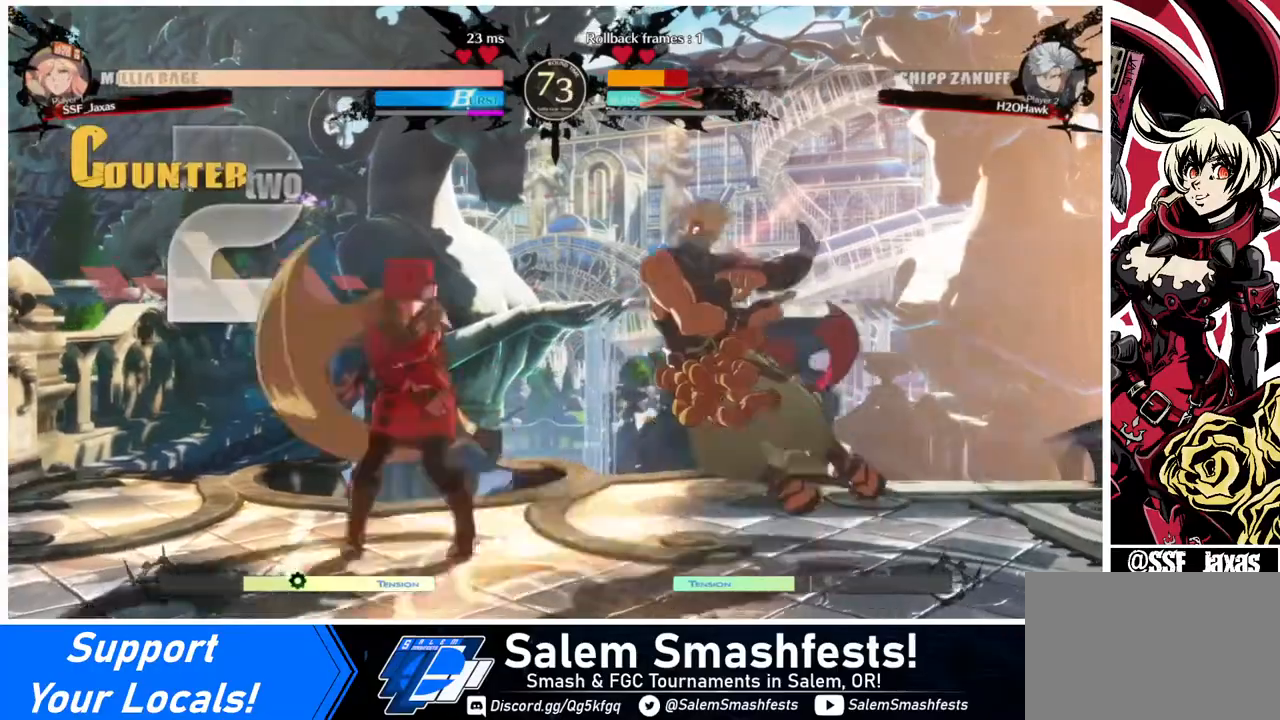
{"buttons": [], "events": []}
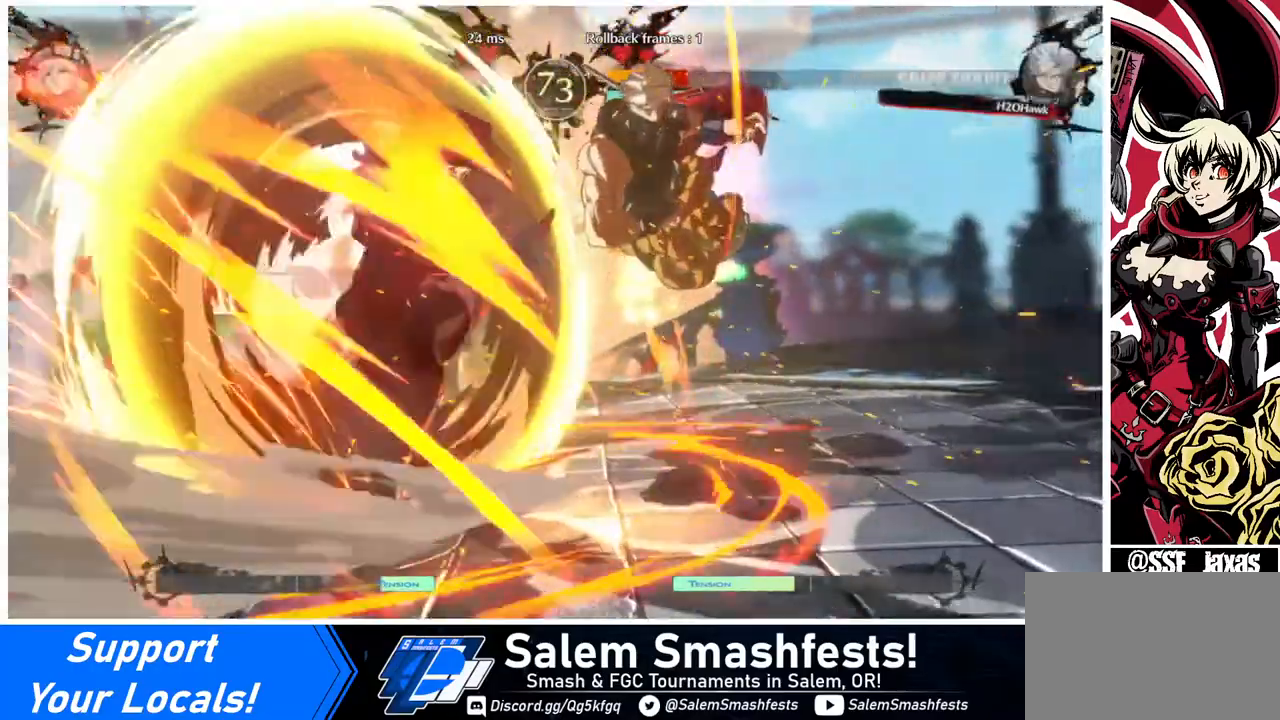
{"buttons": [], "events": []}
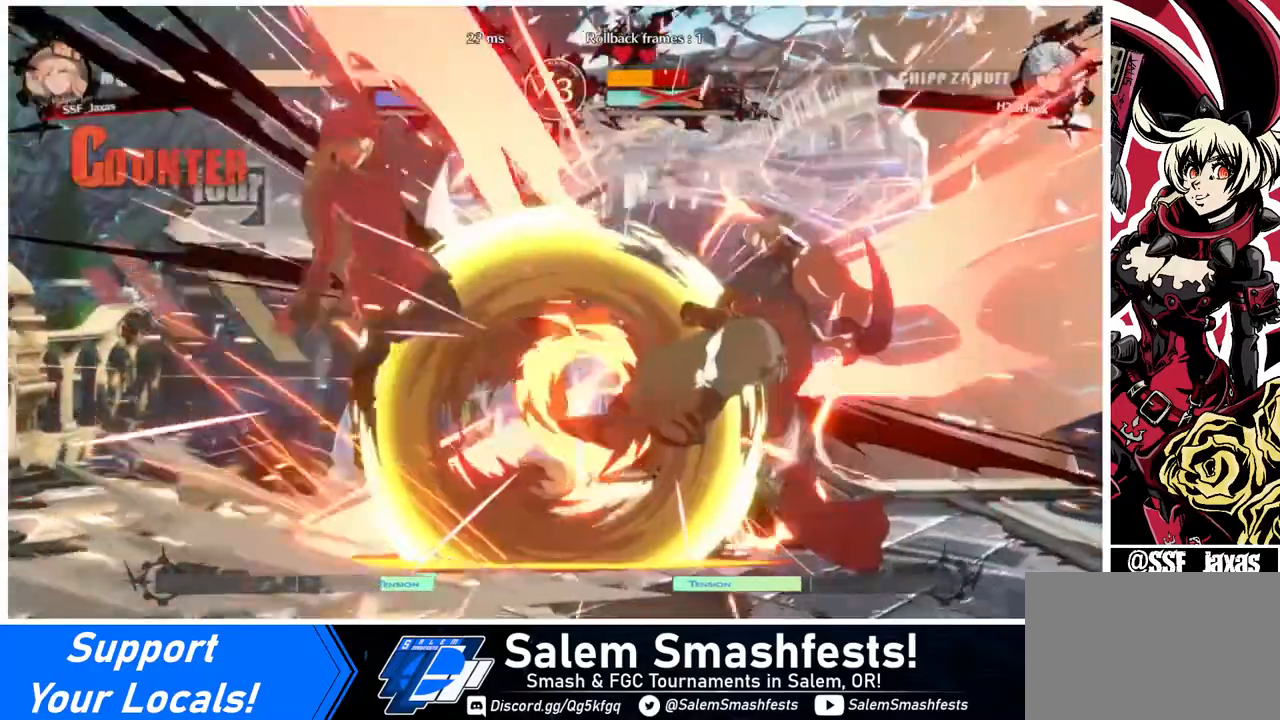
{"buttons": ["DPAD_RIGHT"], "events": [[320, "DPAD_RIGHT", "down"], [400, "DPAD_RIGHT", "up"], [440, "DPAD_RIGHT", "down"]]}
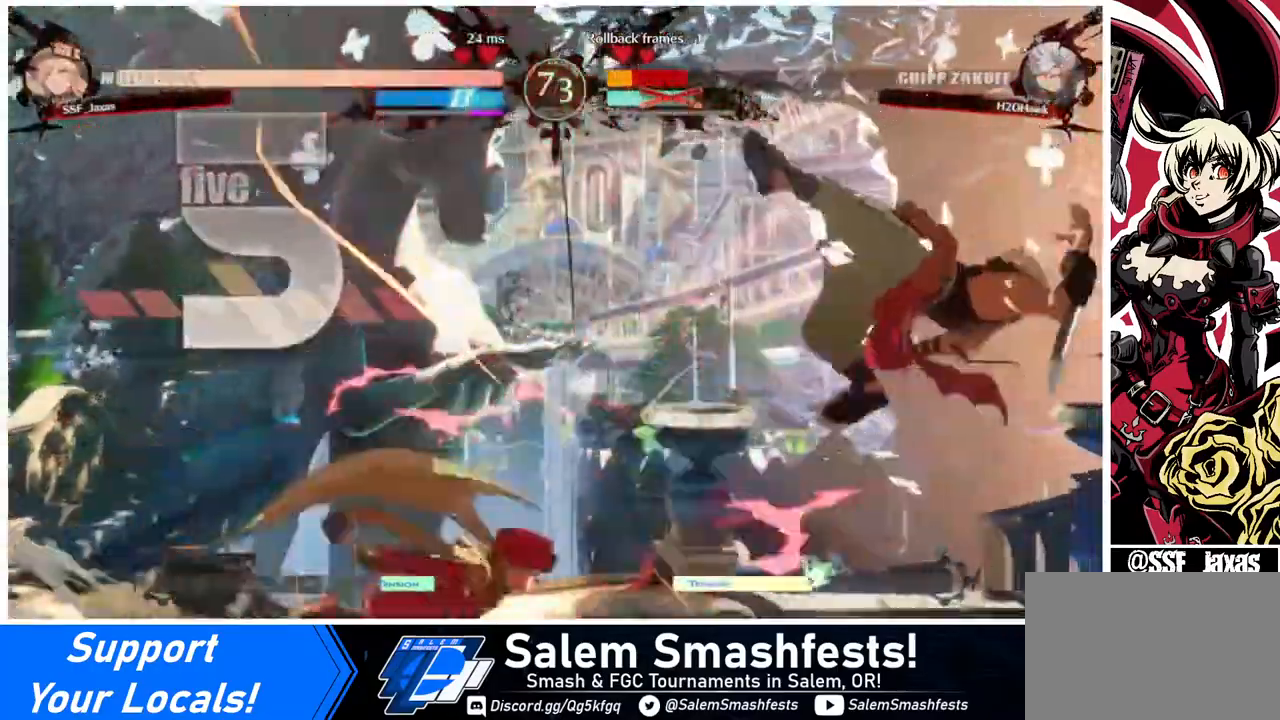
{"buttons": ["R1", "DPAD_DOWN"], "events": [[80, "DPAD_DOWN", "down"], [160, "DPAD_RIGHT", "up"], [320, "R1", "down"]]}
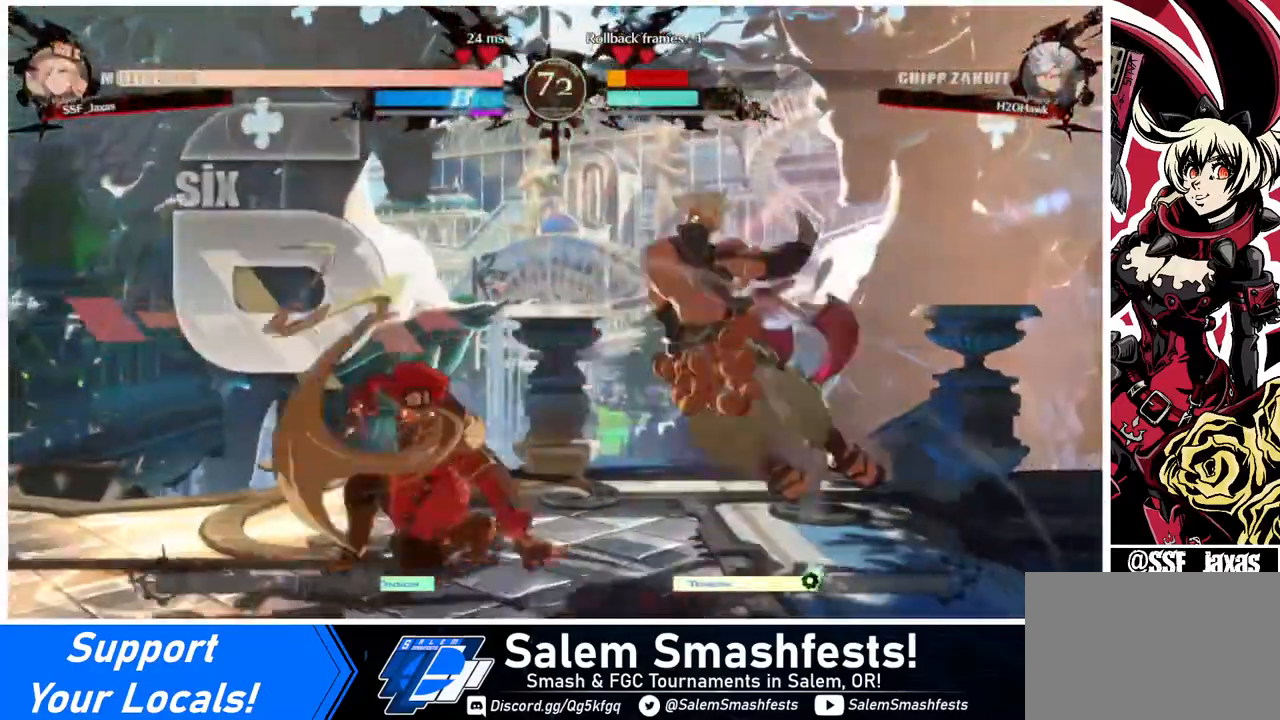
{"buttons": [], "events": [[80, "DPAD_DOWN", "up"], [120, "R1", "up"], [200, "DPAD_DOWN", "down"], [280, "DPAD_LEFT", "down"], [320, "DPAD_DOWN", "up"], [400, "CROSS", "down"], [520, "CROSS", "up"], [520, "DPAD_LEFT", "up"]]}
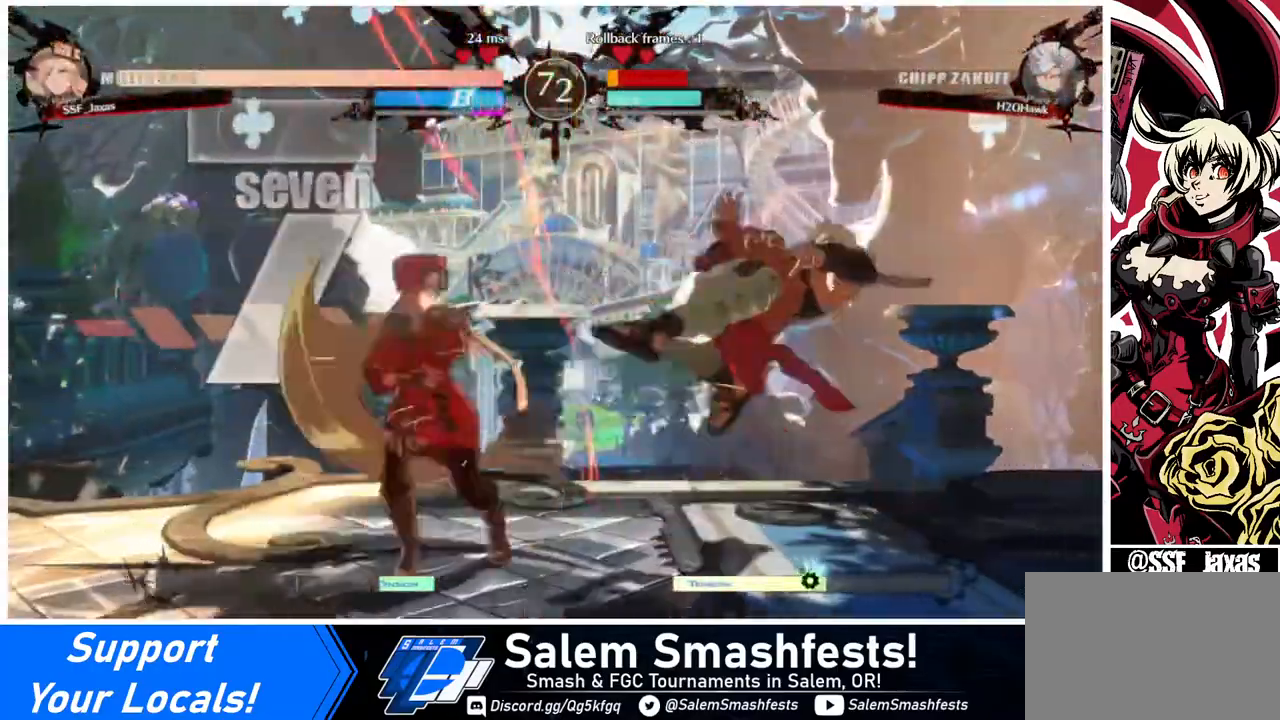
{"buttons": [], "events": []}
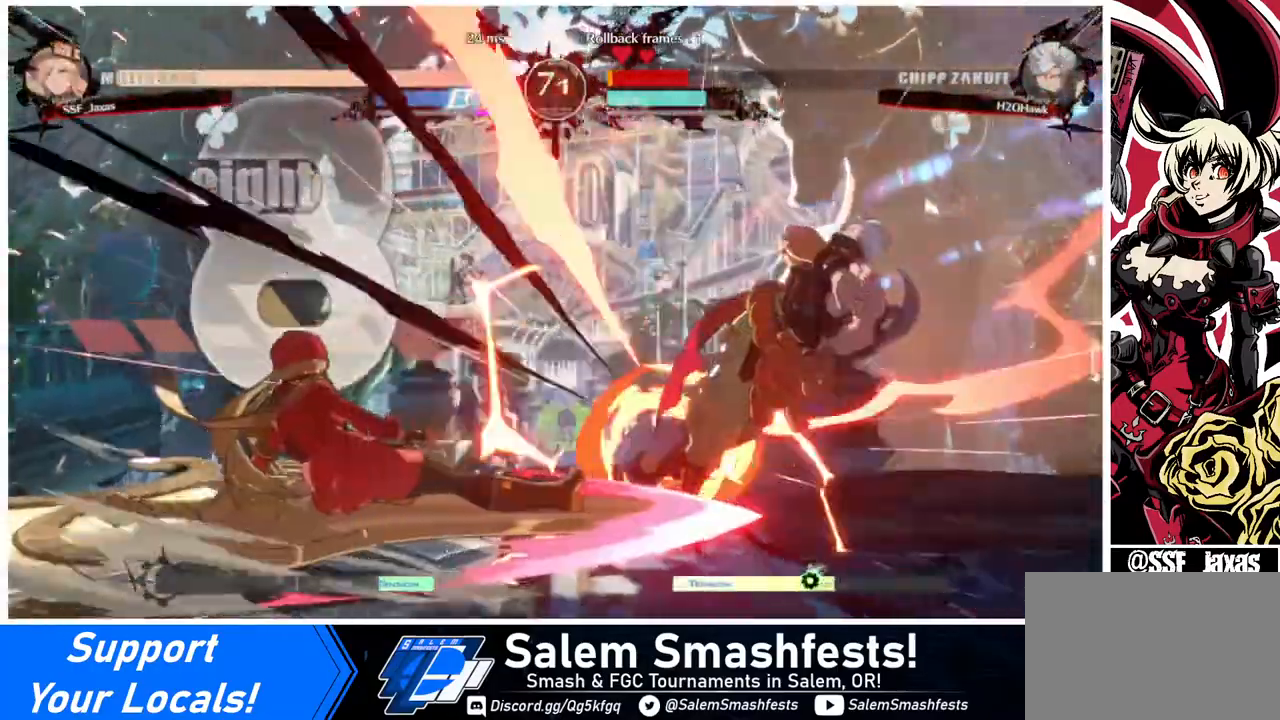
{"buttons": [], "events": [[440, "DPAD_RIGHT", "down"], [520, "DPAD_RIGHT", "up"]]}
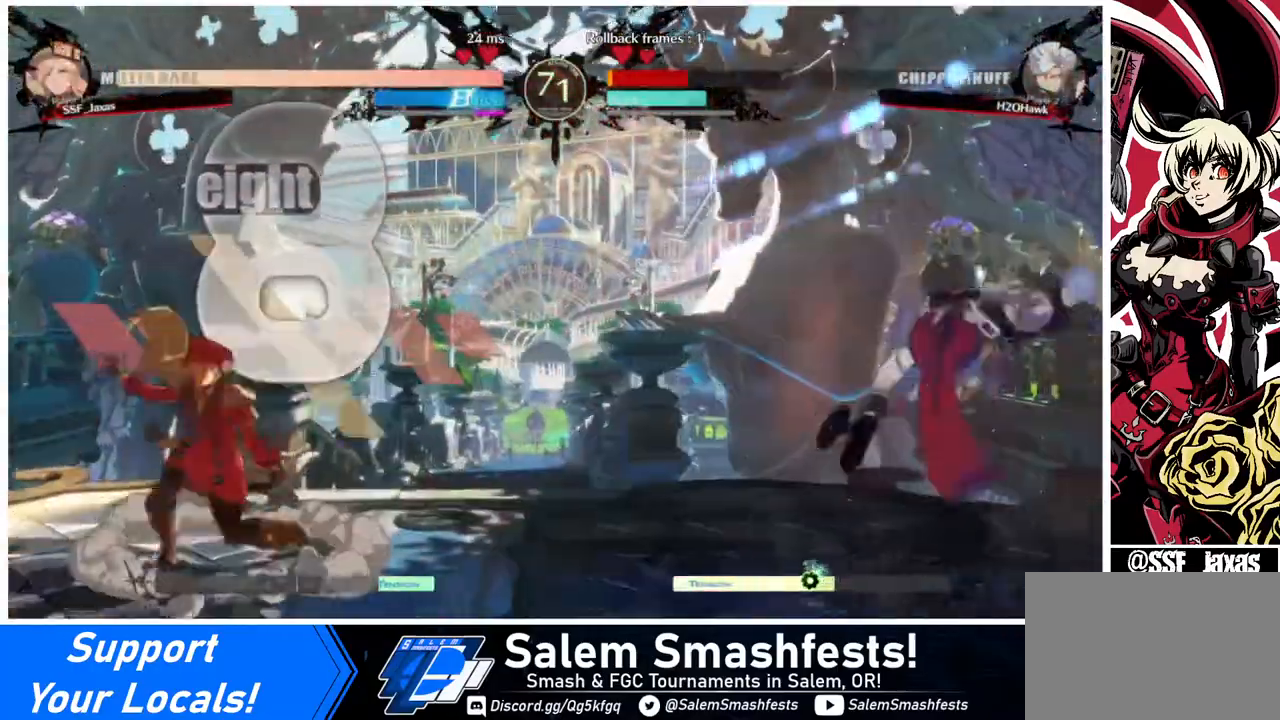
{"buttons": ["DPAD_UP", "DPAD_RIGHT"], "events": [[40, "DPAD_RIGHT", "down"], [360, "DPAD_UP", "down"]]}
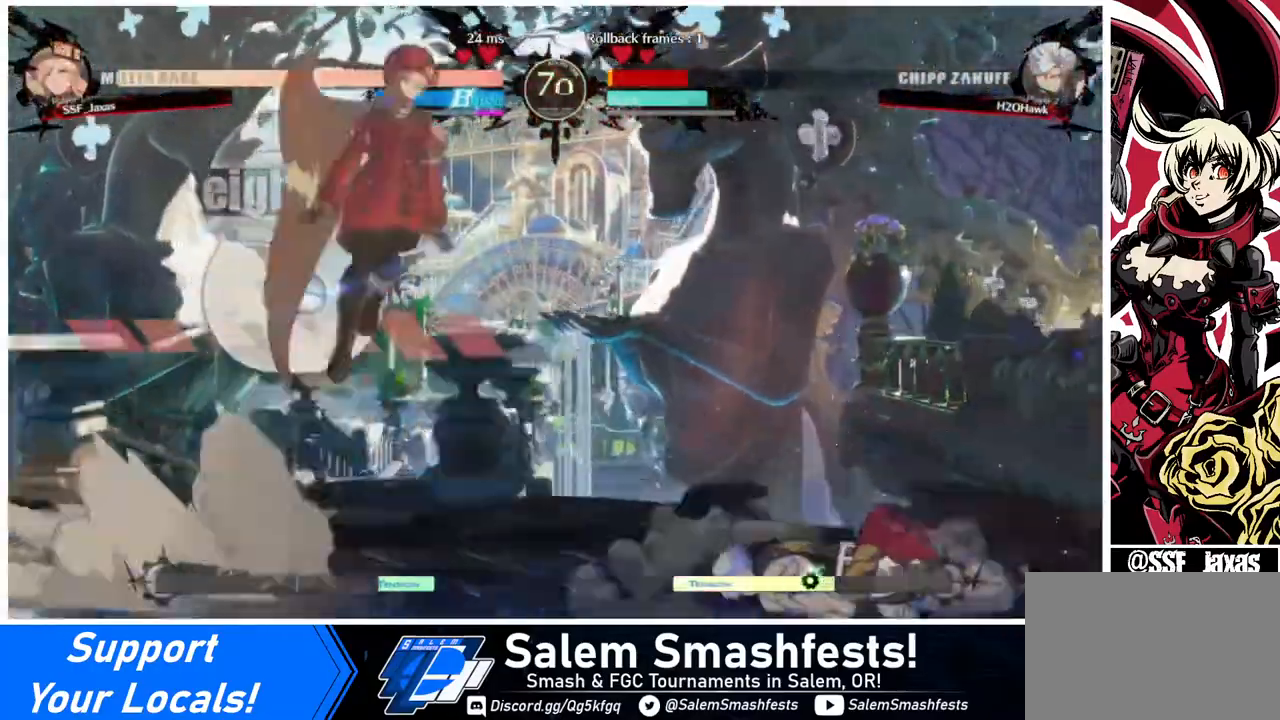
{"buttons": ["DPAD_LEFT"], "events": [[40, "DPAD_RIGHT", "up"], [40, "DPAD_UP", "up"], [80, "DPAD_LEFT", "down"]]}
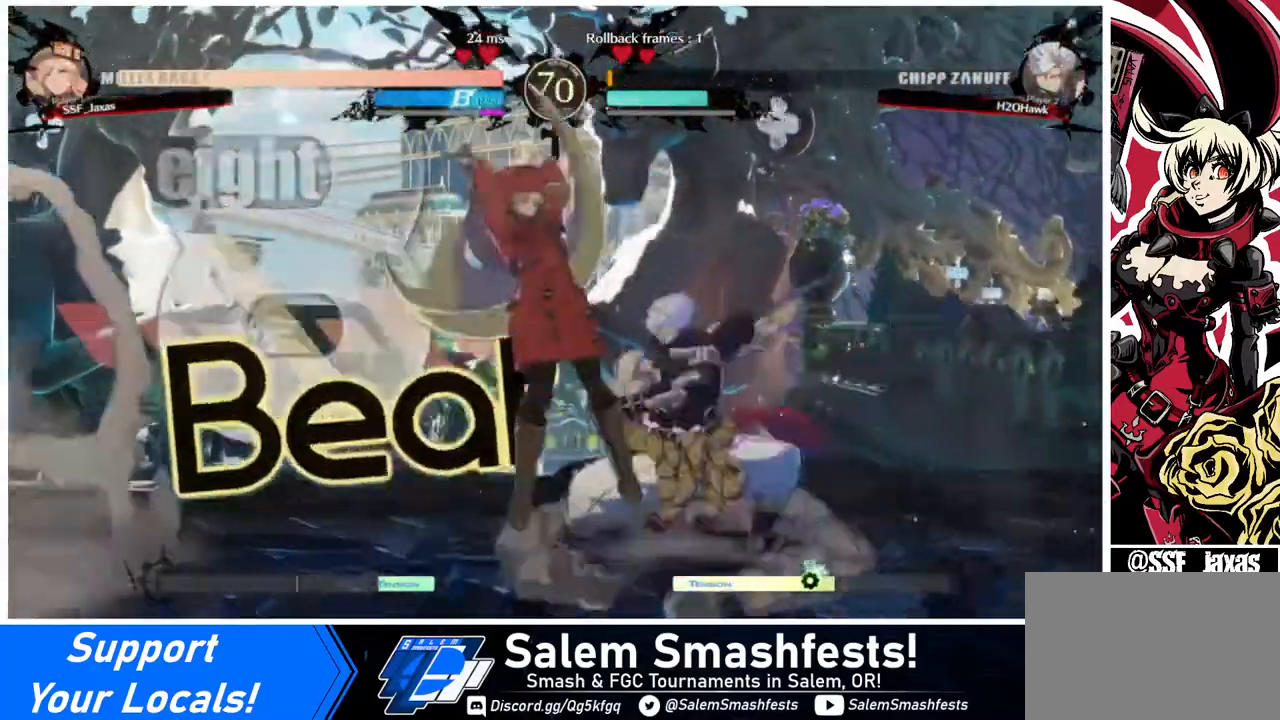
{"buttons": ["DPAD_LEFT"], "events": [[120, "R2", "down"], [200, "R2", "up"]]}